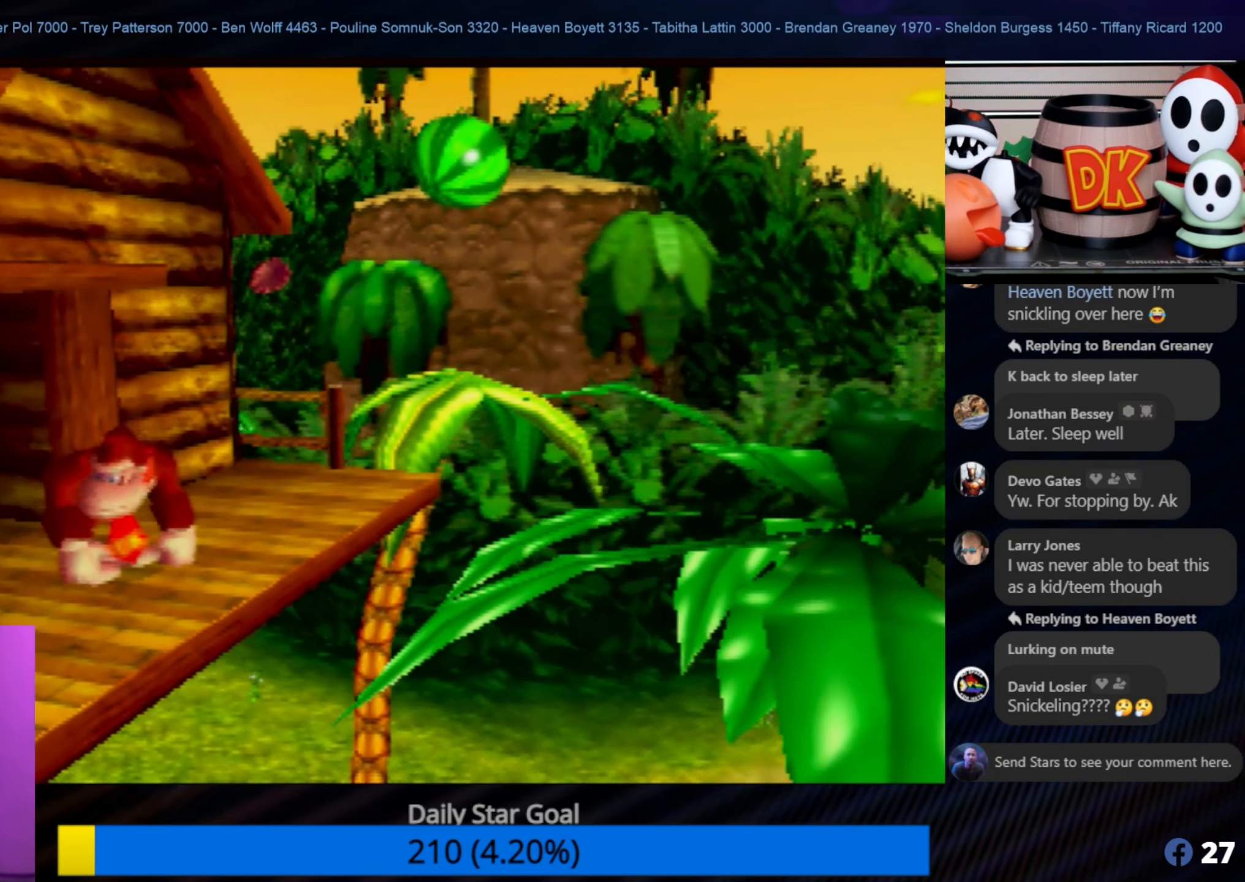
Gameplay with a controller (Nintendo layout); each line is a JSON object with the inputs held at the frame after it. "events" lists button and stick changes between this image and that frame as [ms after this image, input, new state], when the widget could be followed in between. Not read: L1 L3 R3.
{"buttons": ["A"], "left_stick": "center", "events": [[433, "A", "down"]]}
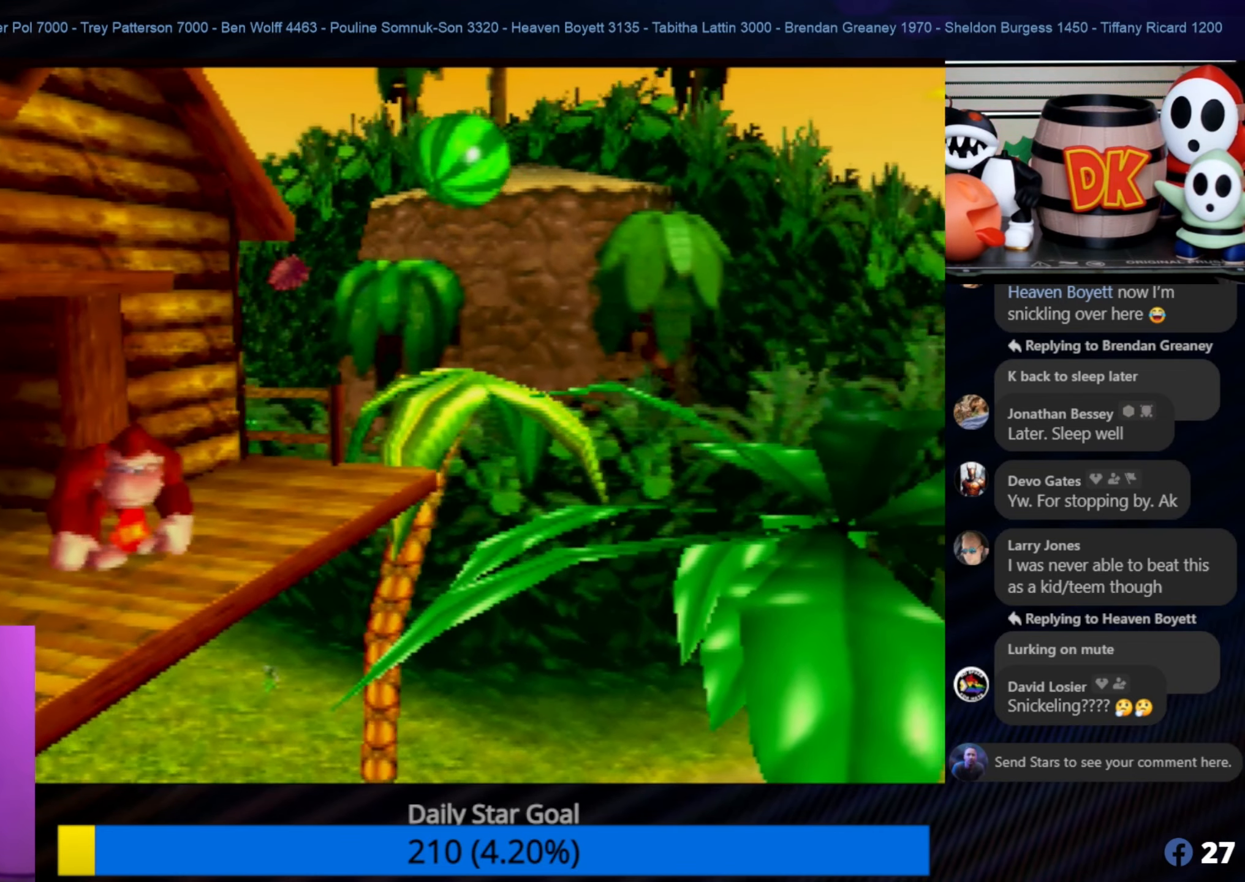
{"buttons": [], "left_stick": "center", "events": [[83, "A", "up"]]}
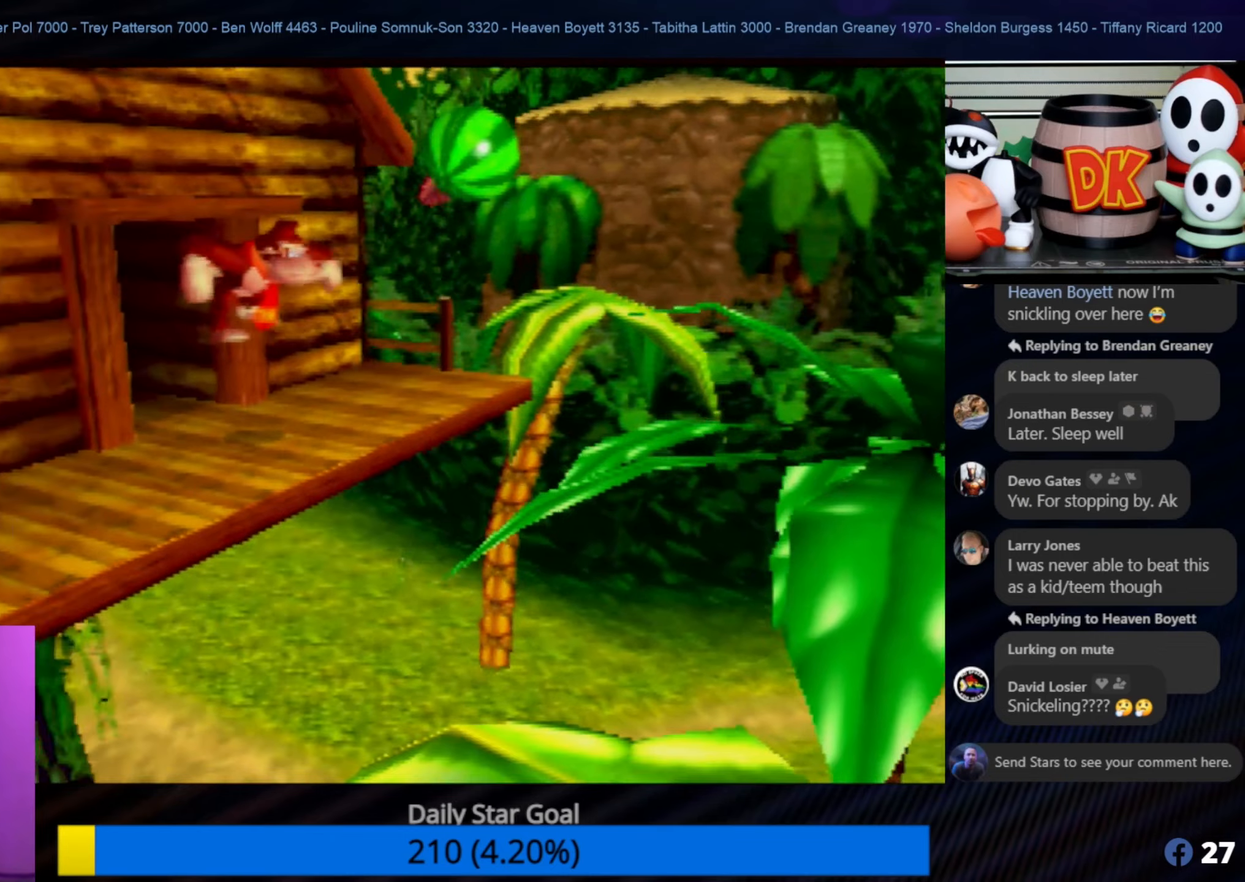
{"buttons": [], "left_stick": "center", "events": []}
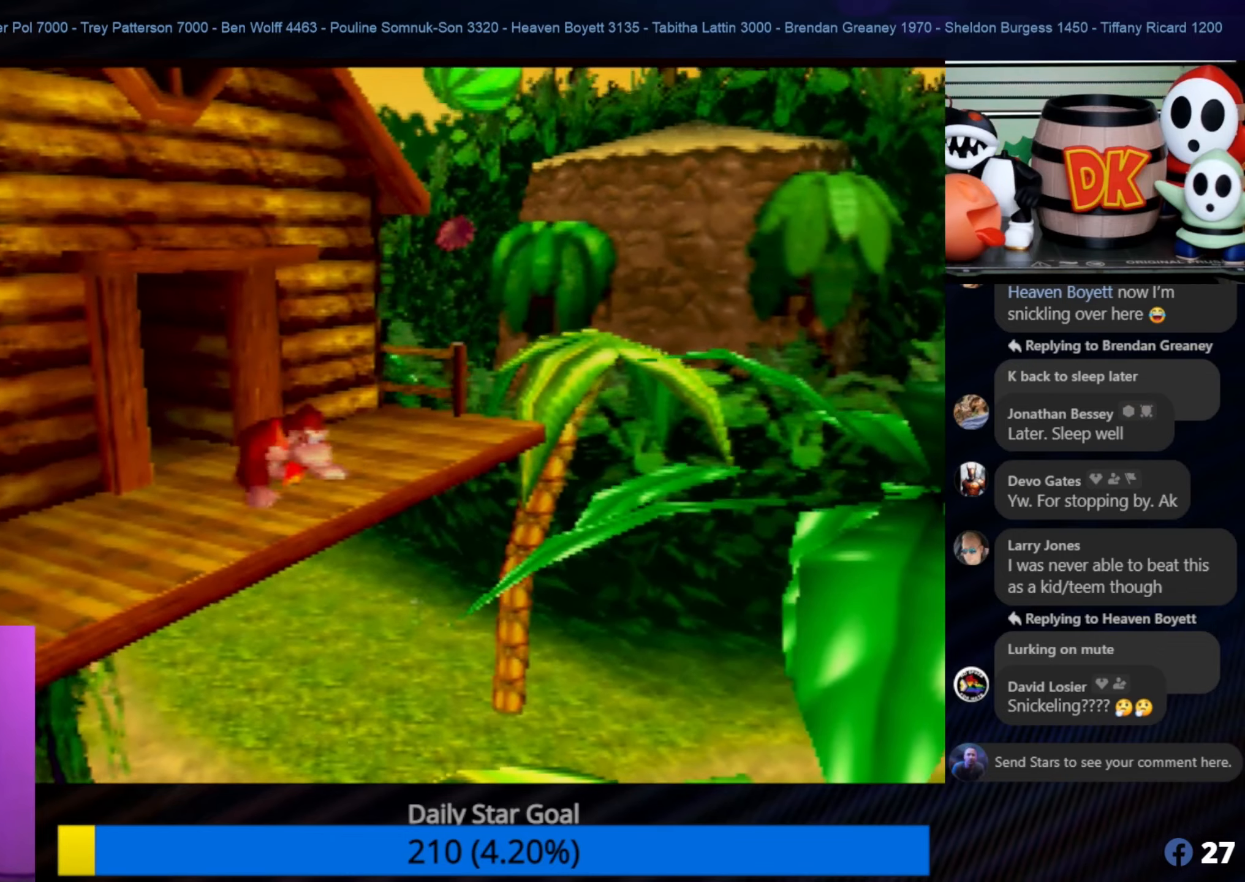
{"buttons": [], "left_stick": "down-left", "events": [[284, "left_stick", "down-left"]]}
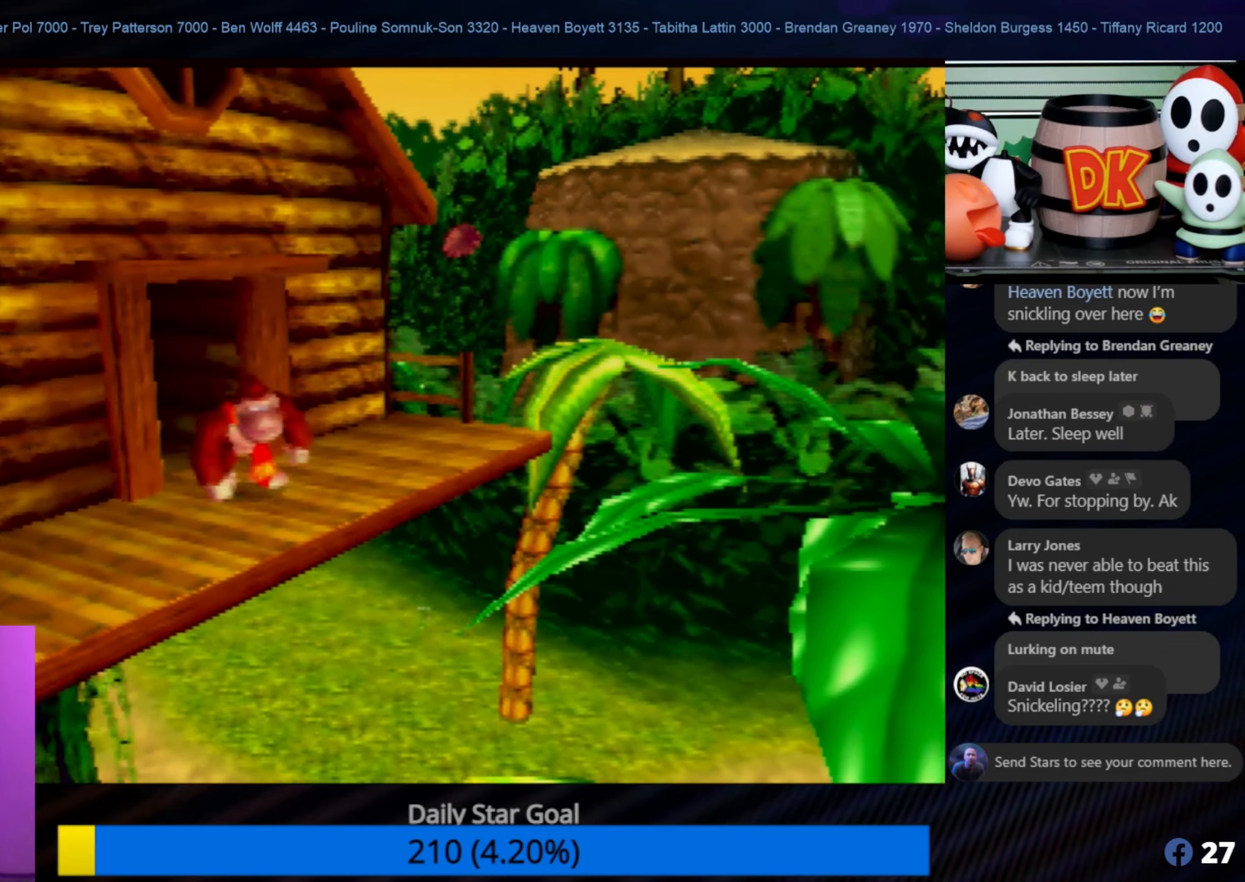
{"buttons": [], "left_stick": "center", "events": [[184, "left_stick", "center"]]}
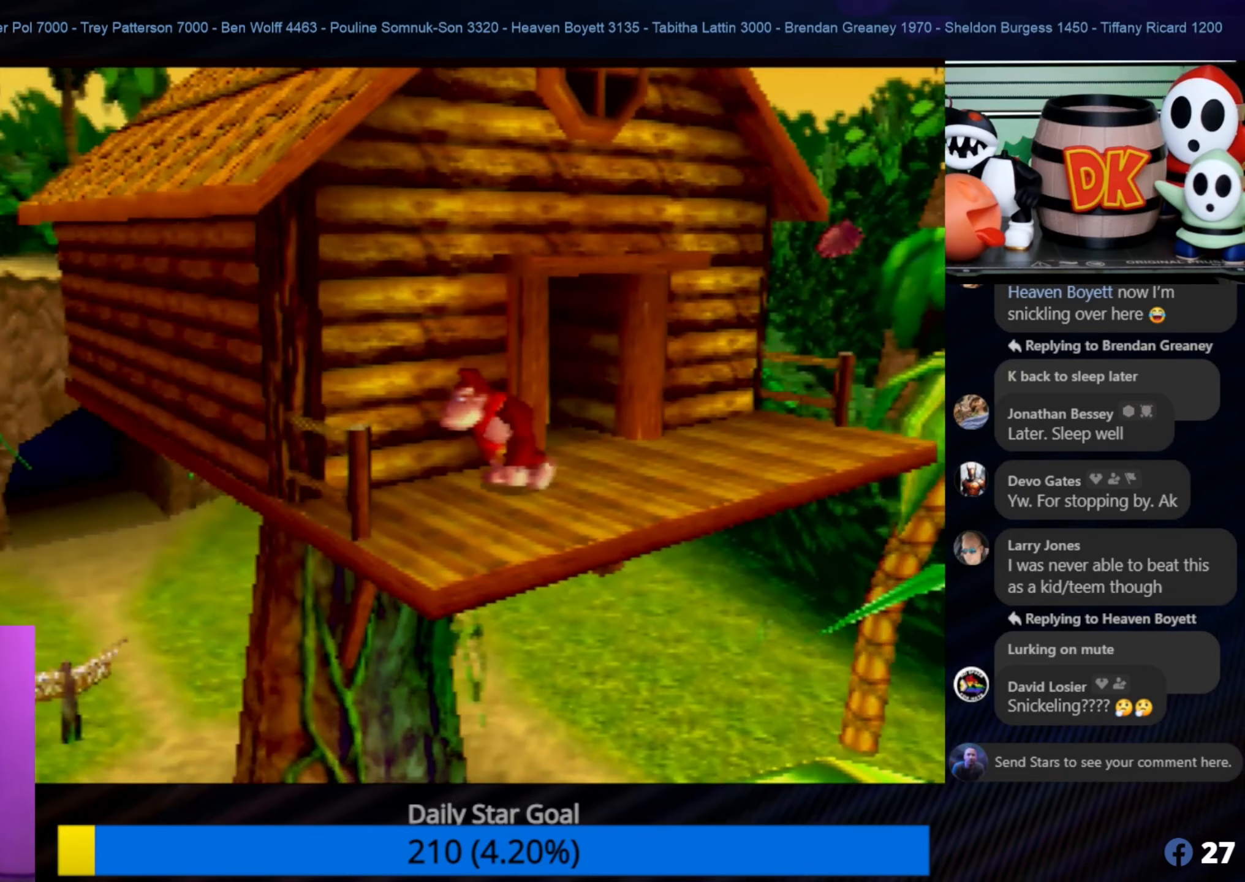
{"buttons": [], "left_stick": "center", "events": [[50, "left_stick", "down"], [134, "left_stick", "center"]]}
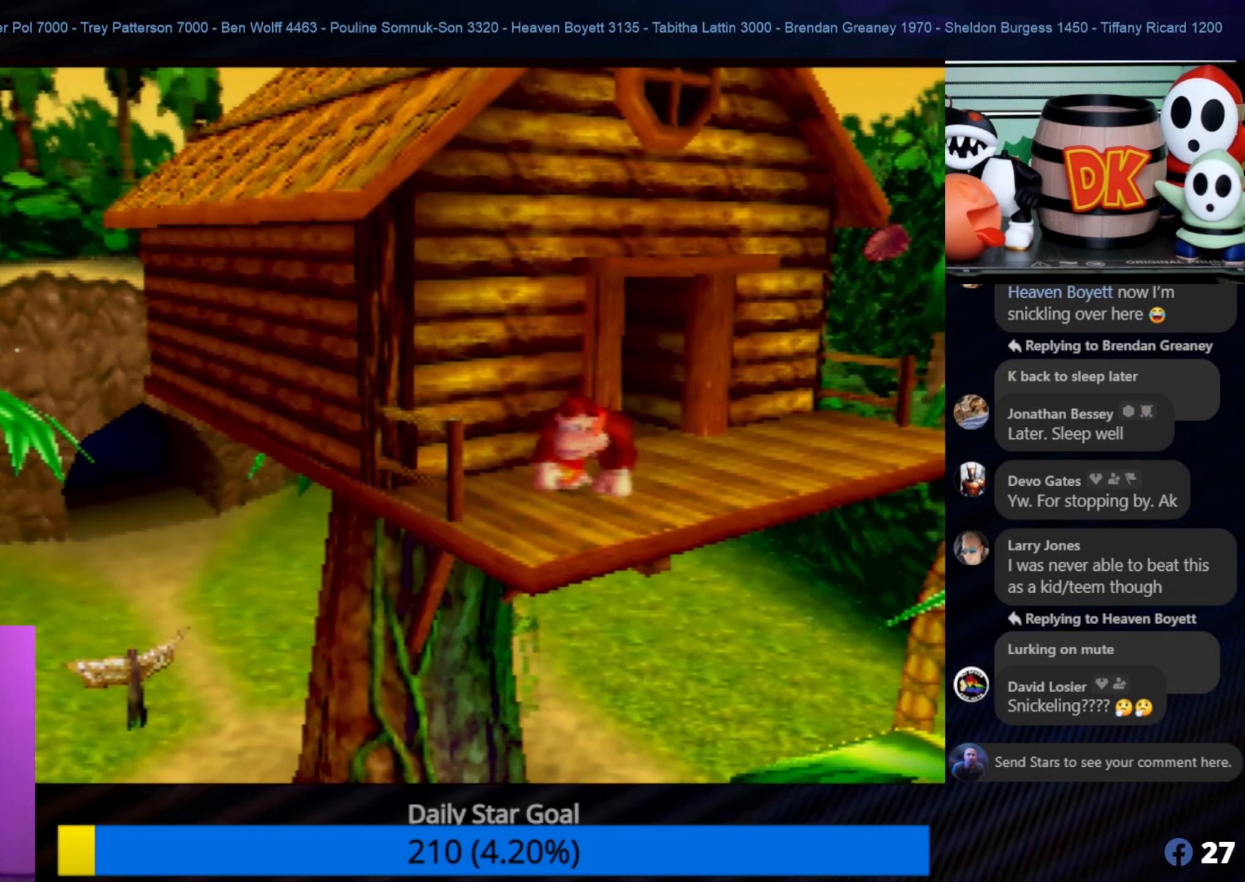
{"buttons": [], "left_stick": "center", "events": [[100, "left_stick", "up-right"], [384, "left_stick", "center"]]}
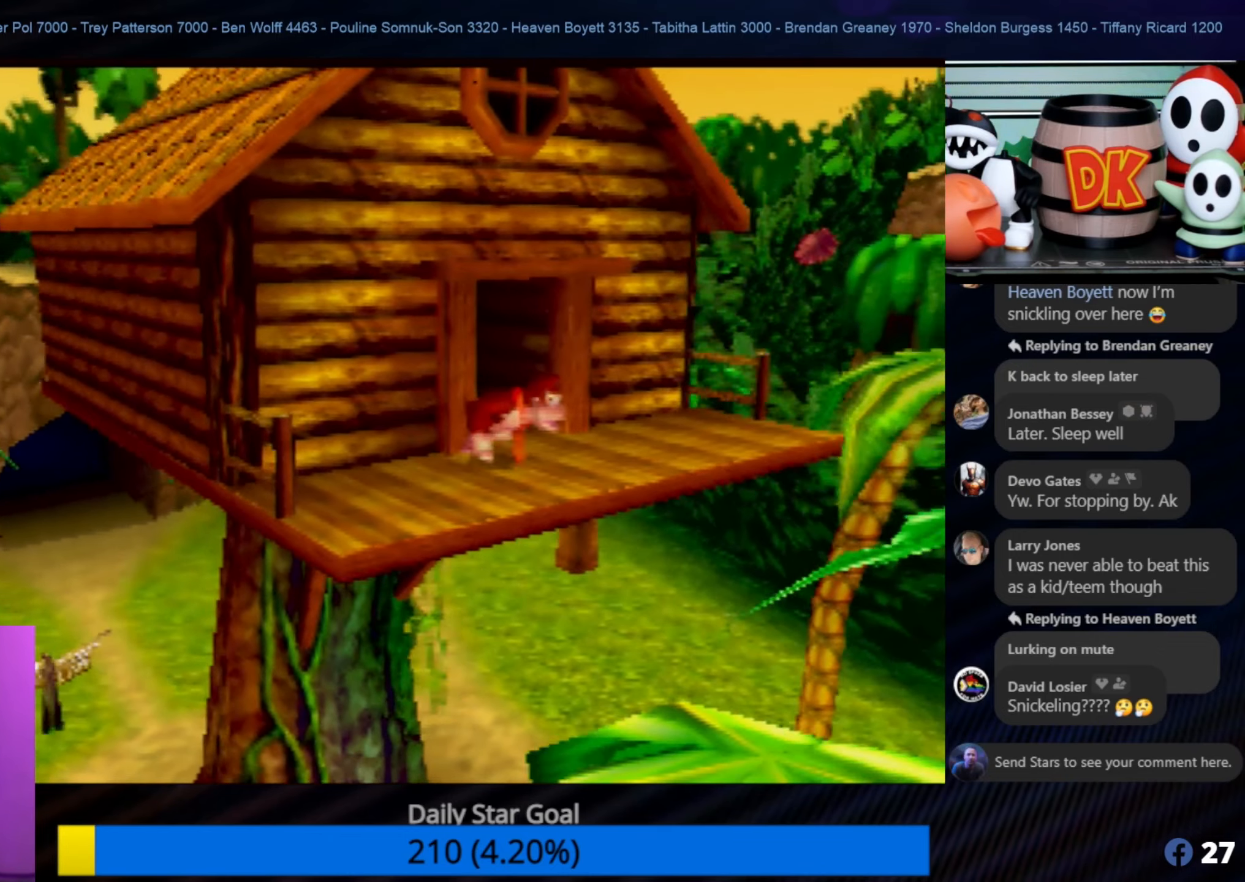
{"buttons": [], "left_stick": "up-right", "events": [[250, "left_stick", "up"], [500, "left_stick", "up-right"]]}
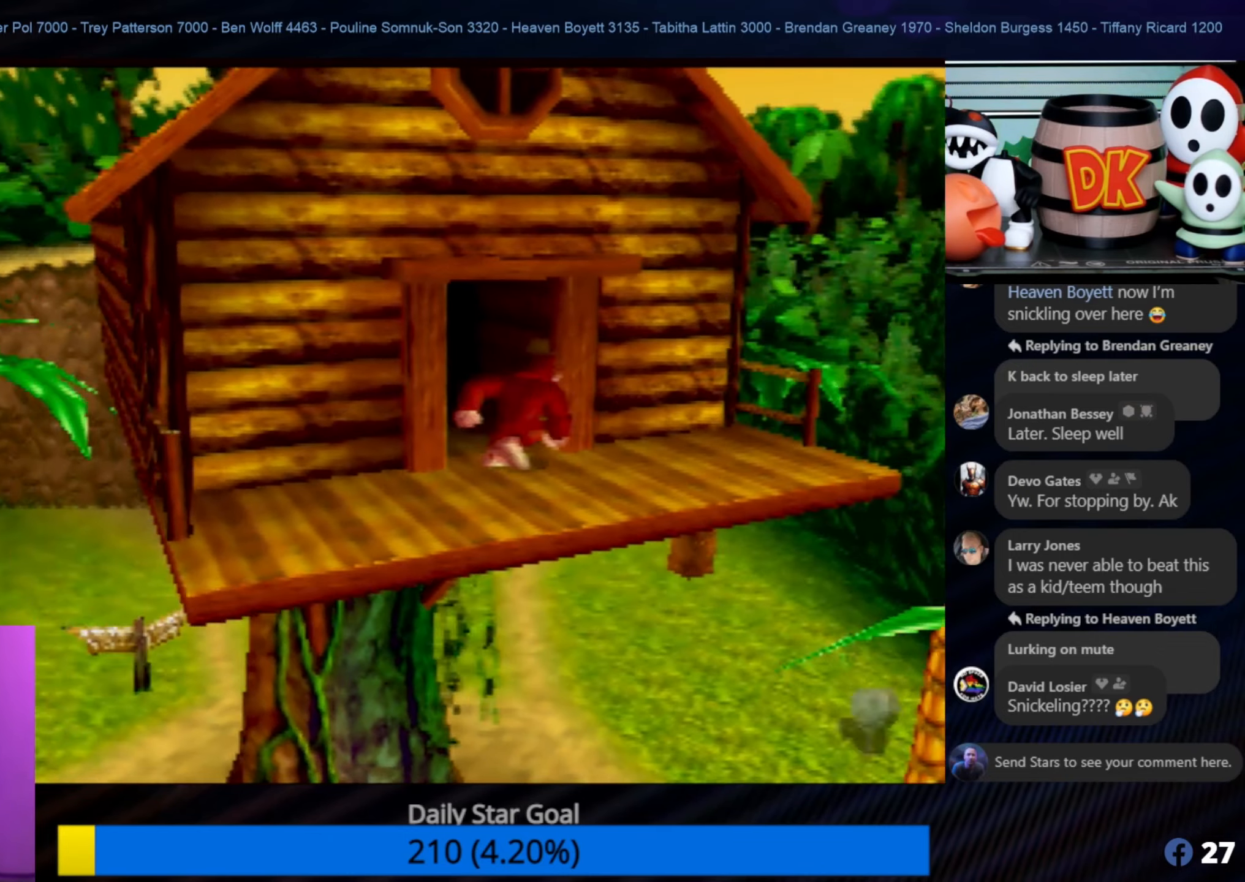
{"buttons": [], "left_stick": "down-right", "events": [[184, "left_stick", "center"], [434, "left_stick", "down-right"]]}
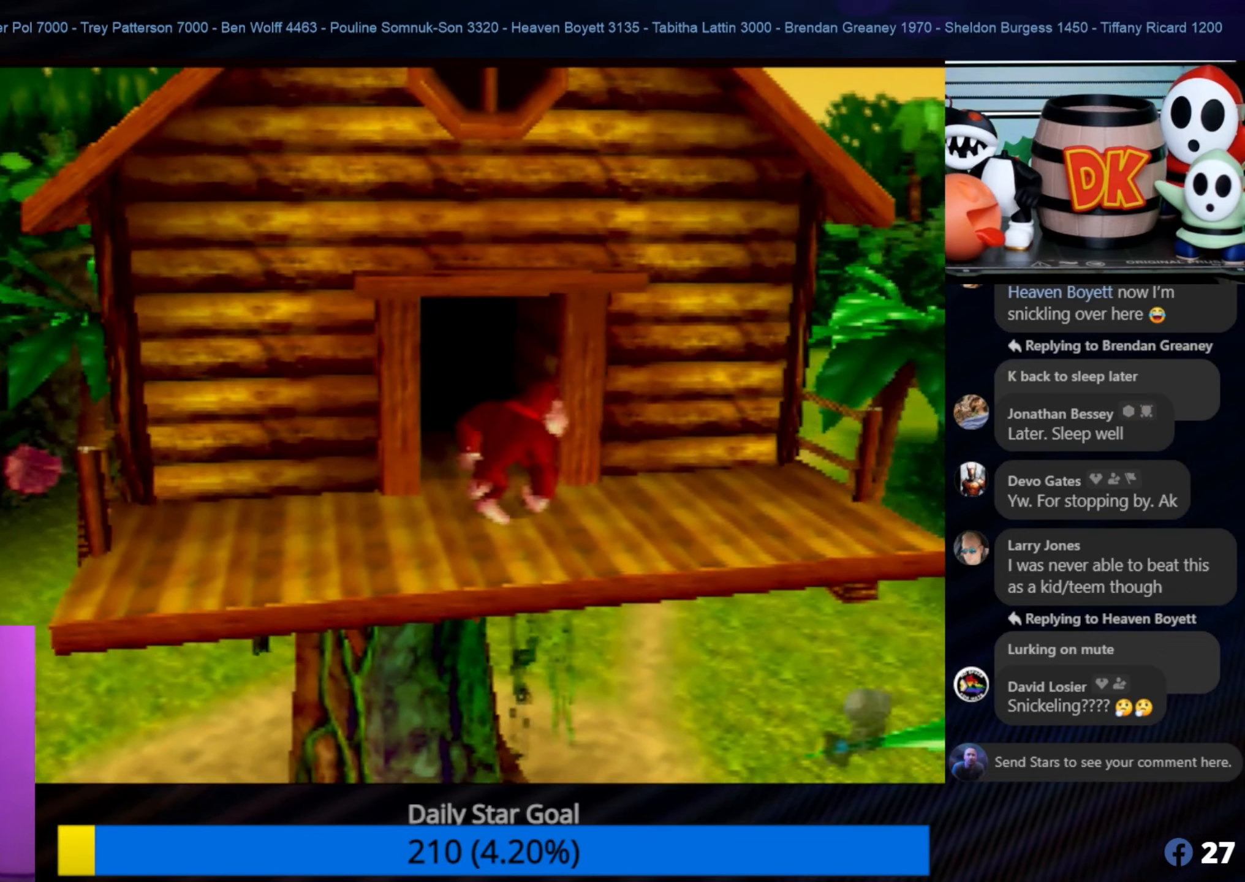
{"buttons": [], "left_stick": "right", "events": [[100, "left_stick", "right"], [200, "left_stick", "up-right"], [400, "left_stick", "right"]]}
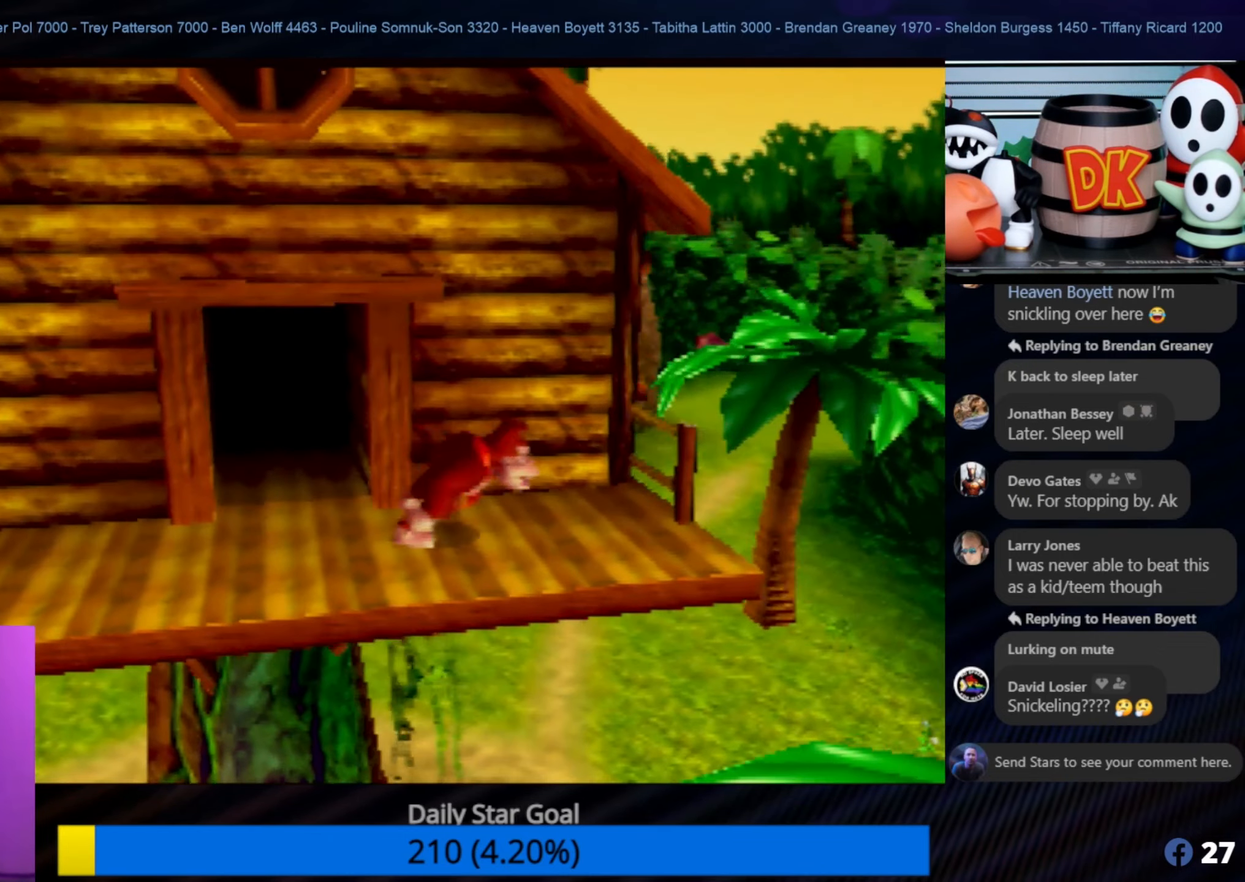
{"buttons": [], "left_stick": "center", "events": [[184, "left_stick", "center"]]}
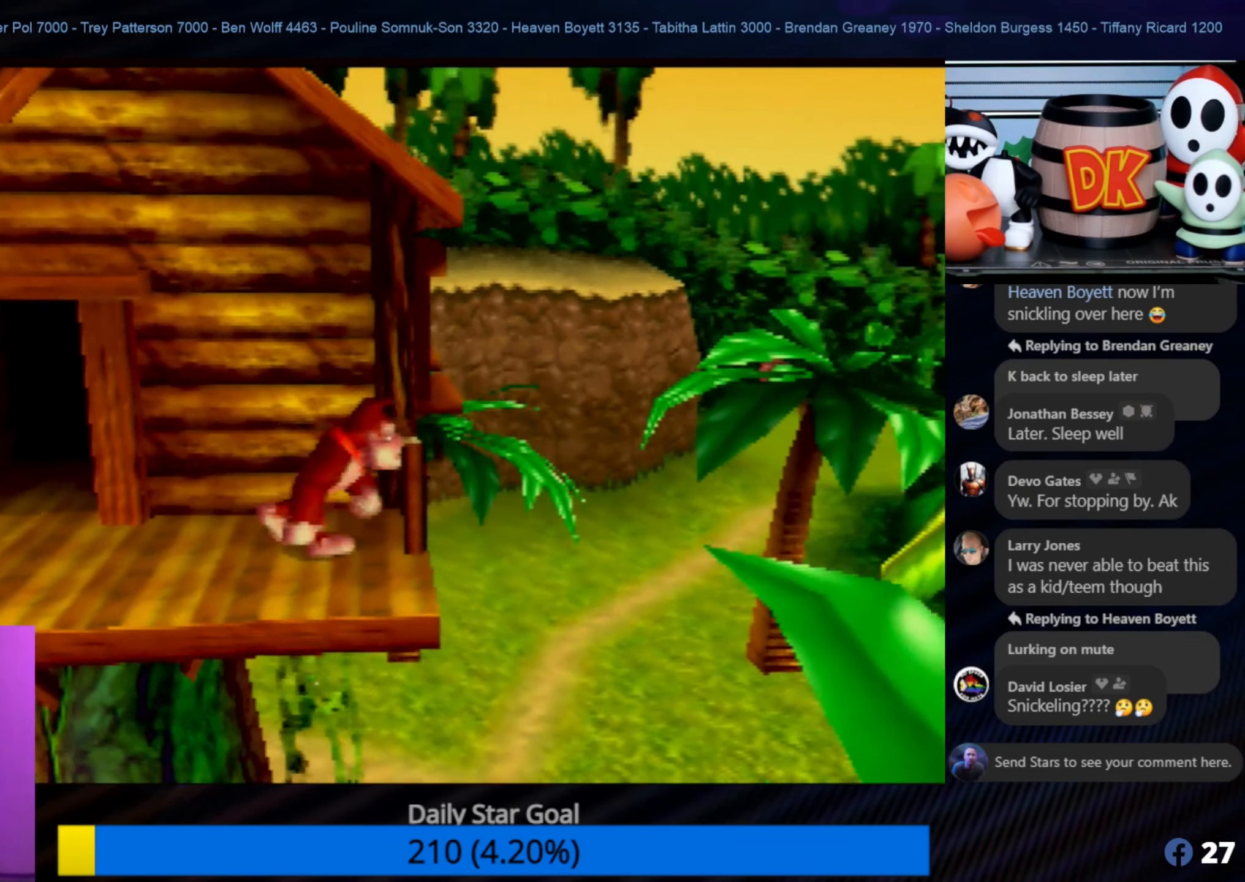
{"buttons": [], "left_stick": "center", "events": [[100, "left_stick", "down"], [250, "left_stick", "center"]]}
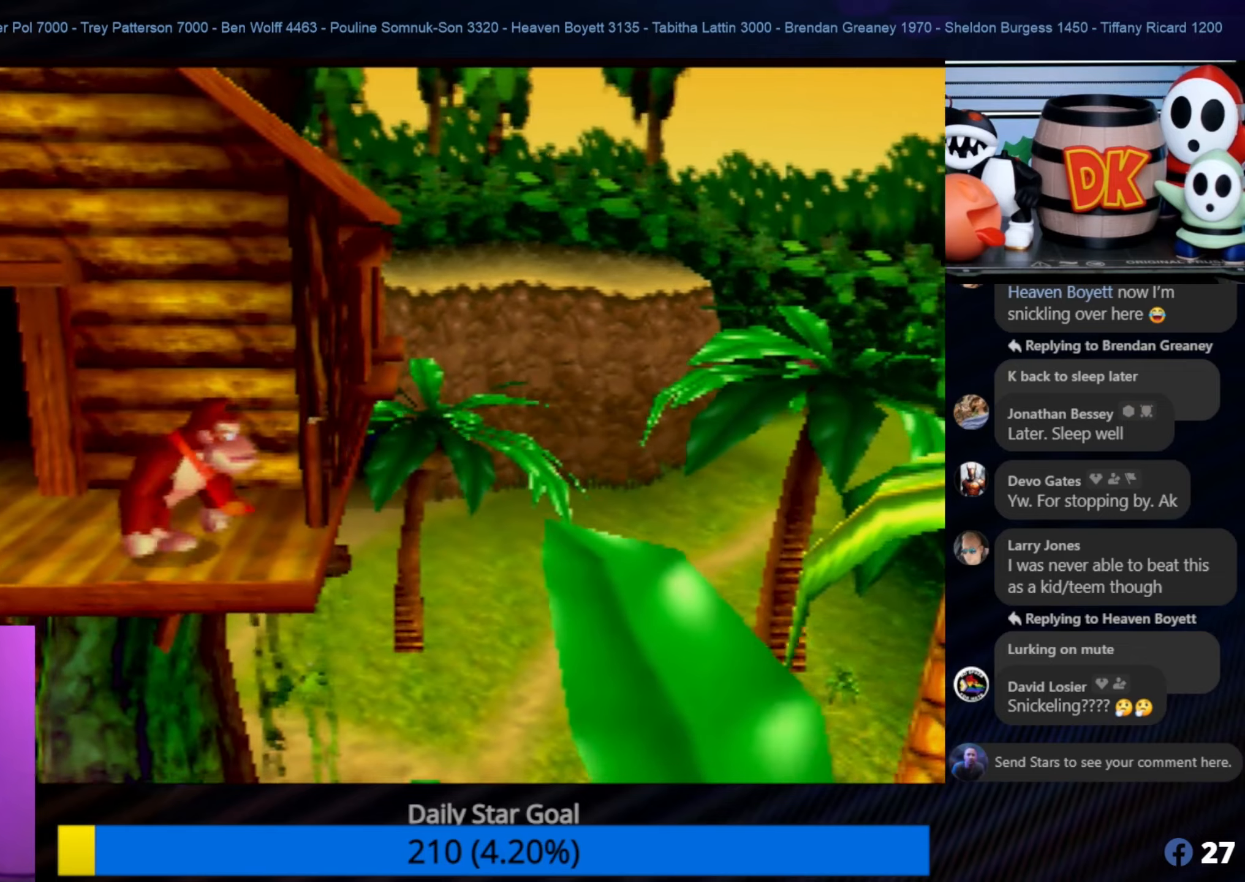
{"buttons": [], "left_stick": "left", "events": [[366, "left_stick", "left"]]}
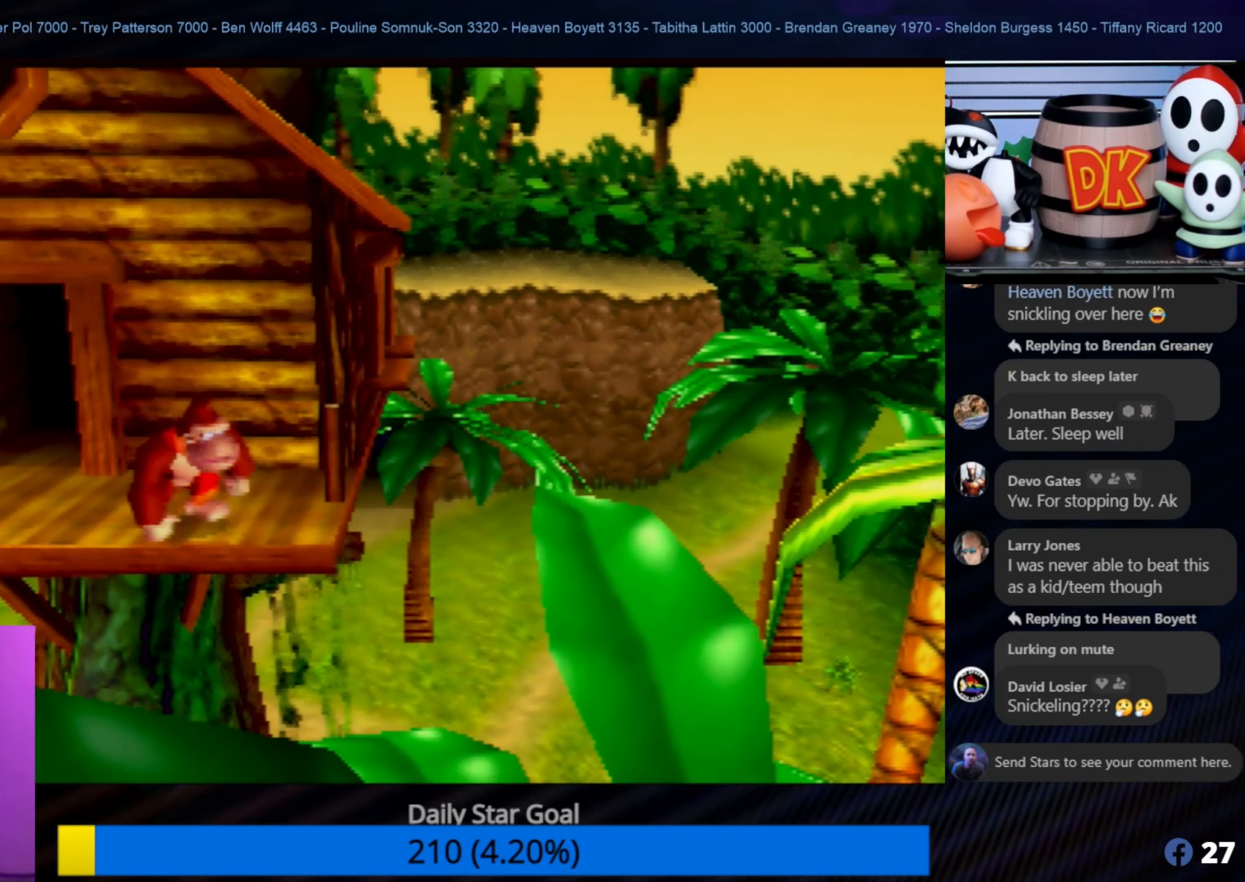
{"buttons": [], "left_stick": "up-left", "events": [[450, "left_stick", "up-left"]]}
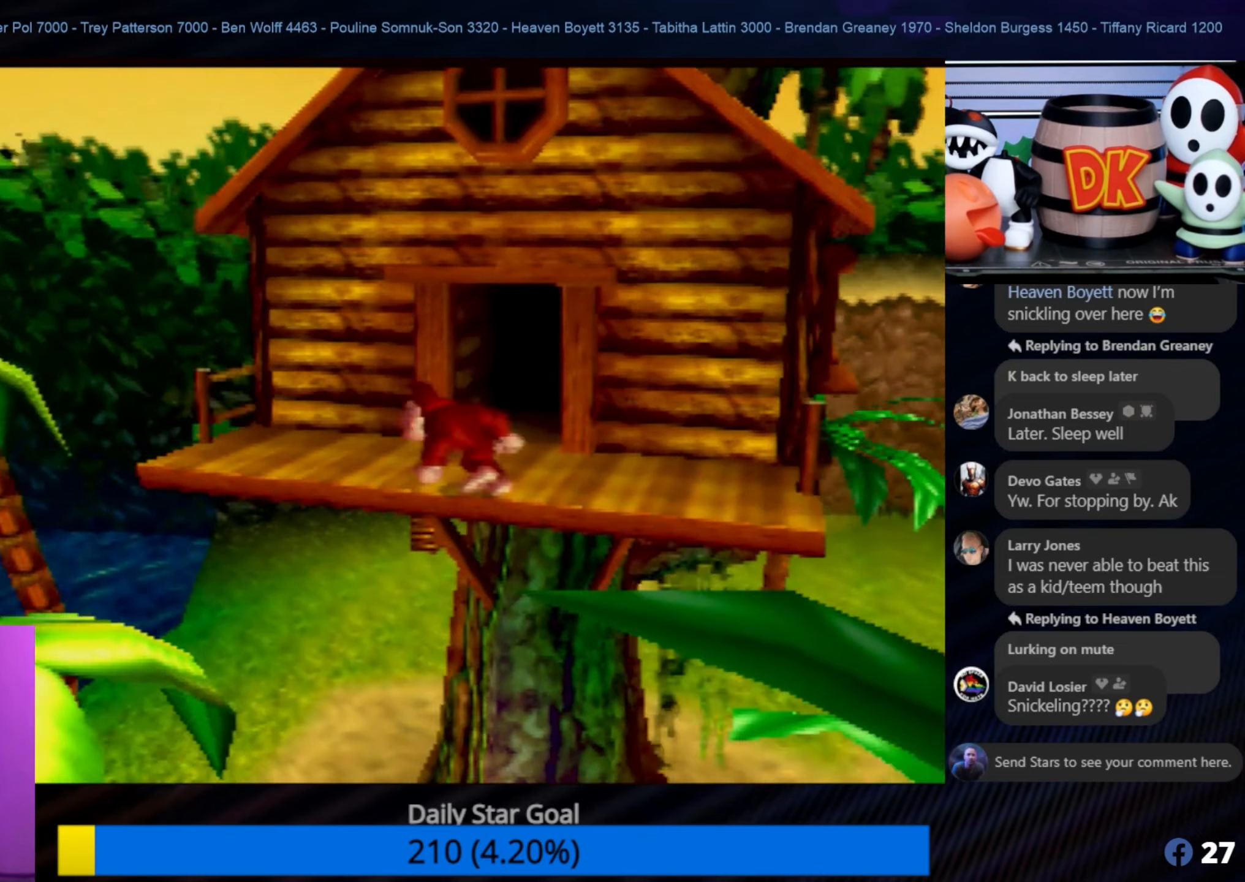
{"buttons": [], "left_stick": "left", "events": [[366, "left_stick", "left"]]}
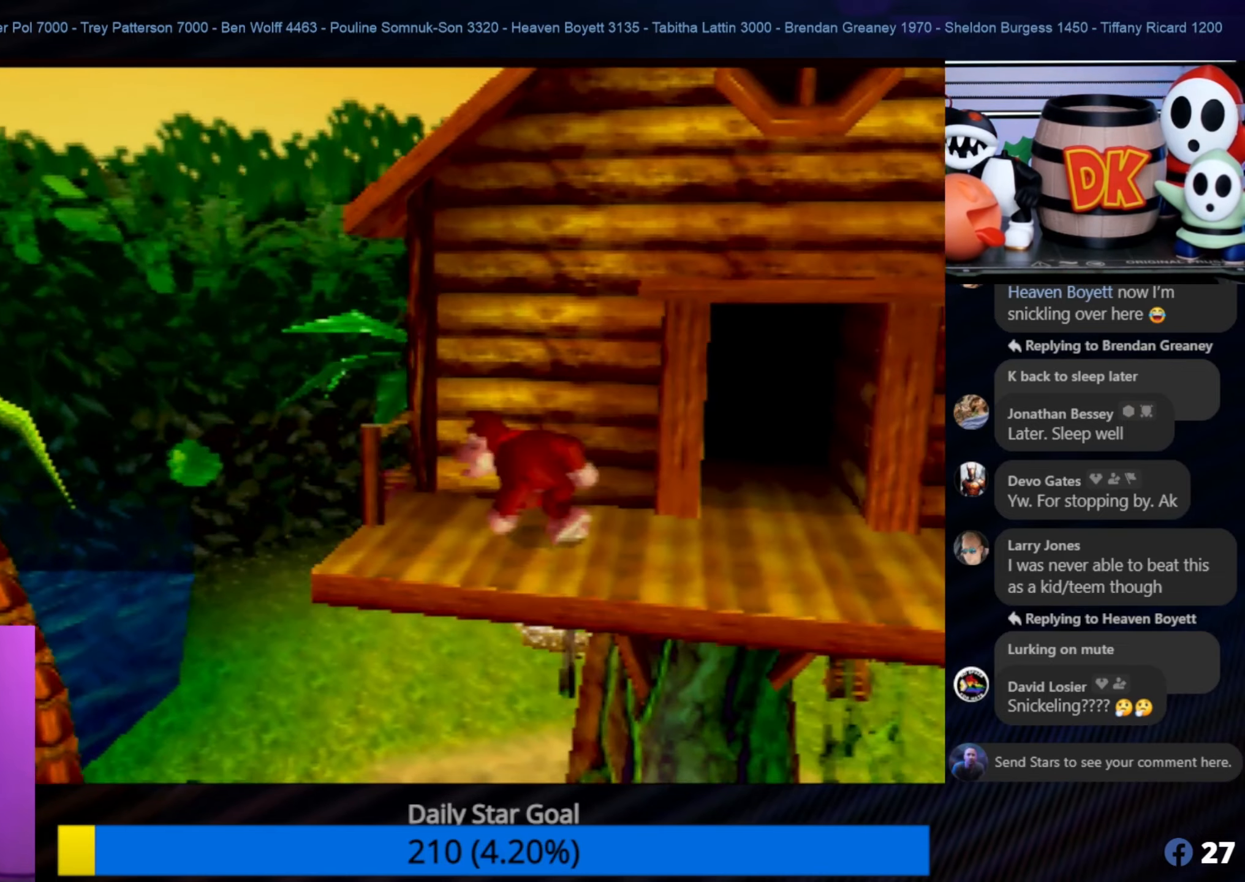
{"buttons": [], "left_stick": "down", "events": [[66, "left_stick", "center"], [350, "left_stick", "down"]]}